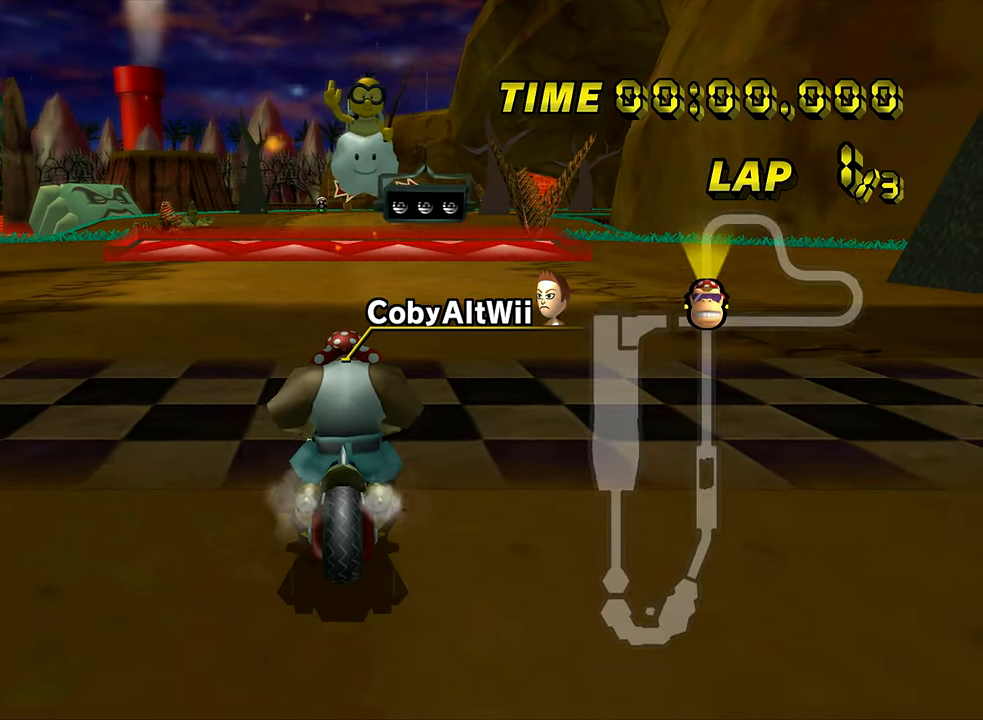
Gameplay with a controller (Nintendo layout); each line is a JSON object with the inputs held at the frame after it. "events" lists button and stick changes between this image and that frame as [ms after this image, input, new state], when the widget could be followed in between. Not read: B C_DOWN C_LEFT C_RIGHT C_UP L3 R3 Z.
{"buttons": [], "left_stick": "center", "events": []}
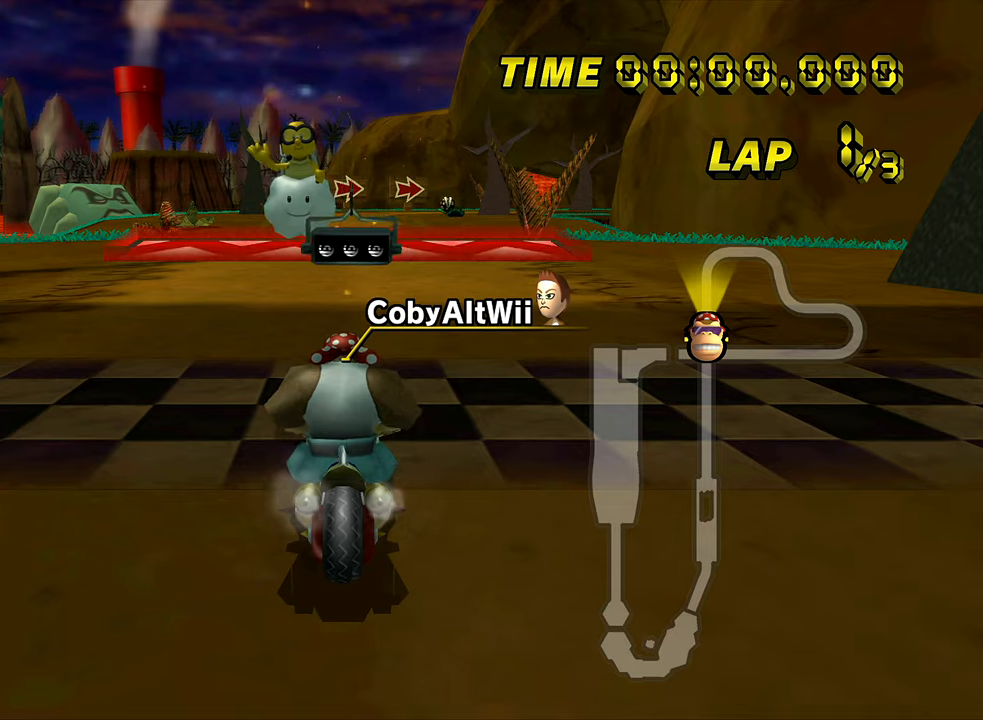
{"buttons": [], "left_stick": "center", "events": []}
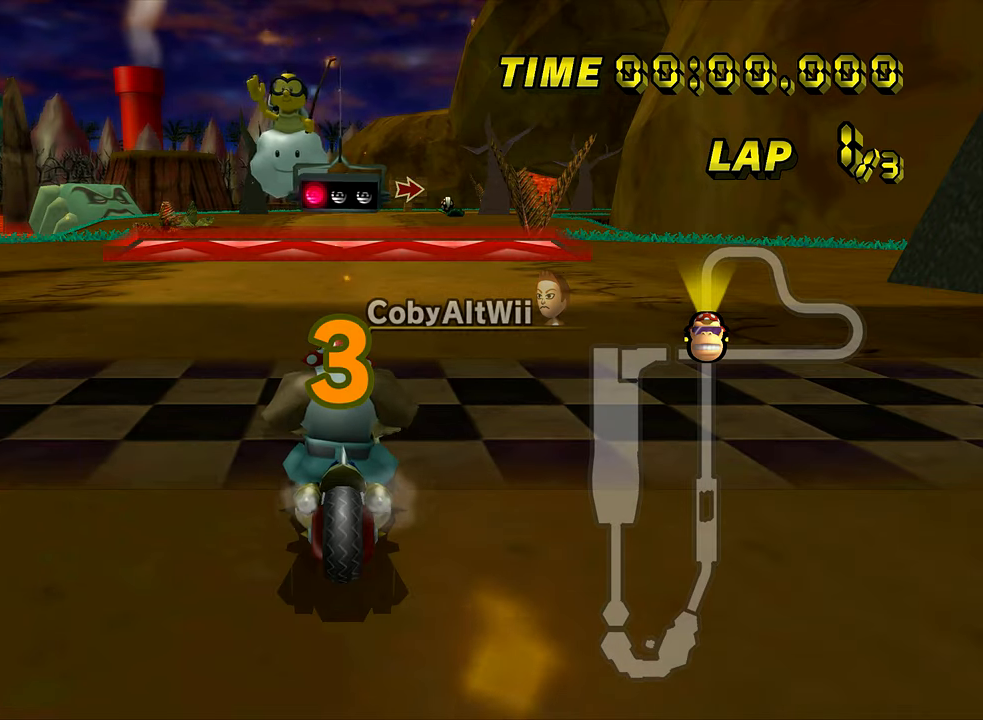
{"buttons": [], "left_stick": "center", "events": []}
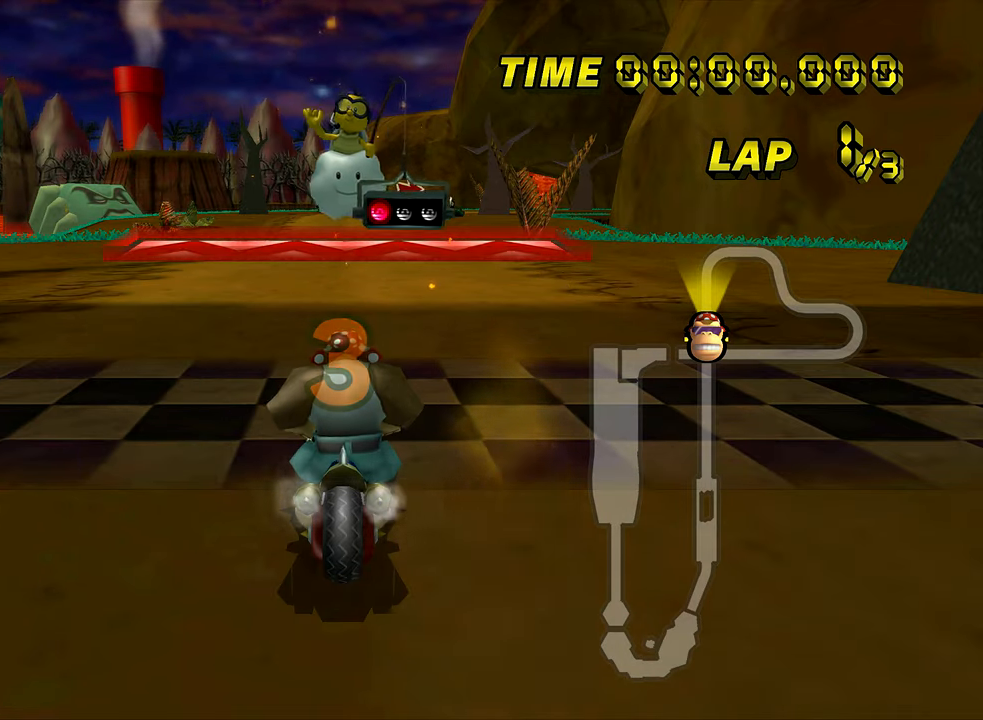
{"buttons": ["A"], "left_stick": "center", "events": [[467, "A", "down"]]}
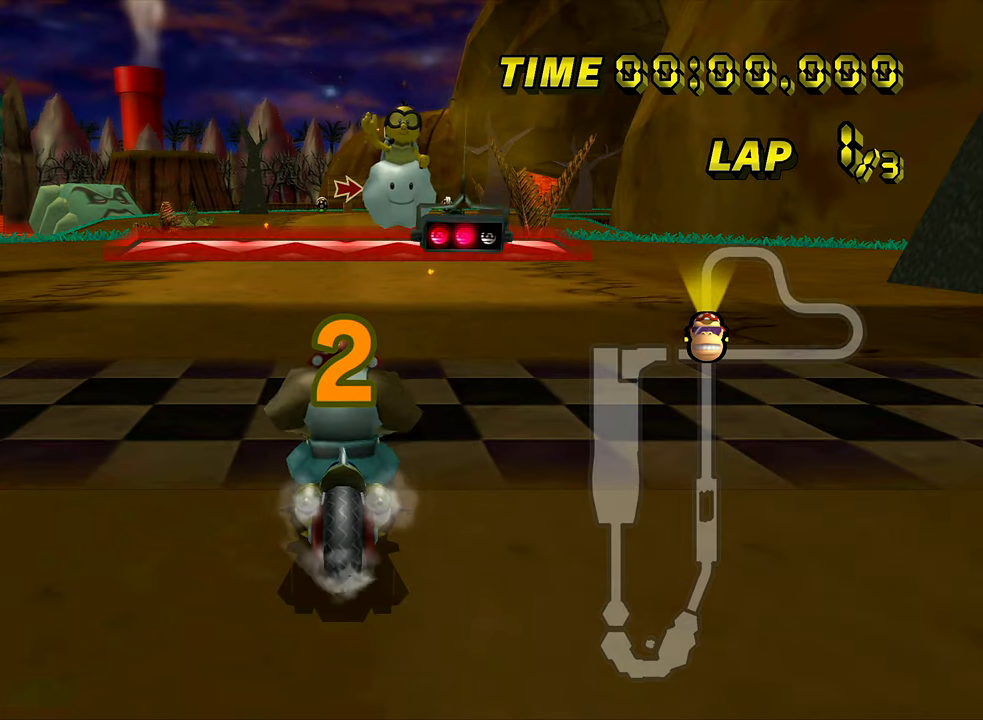
{"buttons": ["A"], "left_stick": "center", "events": []}
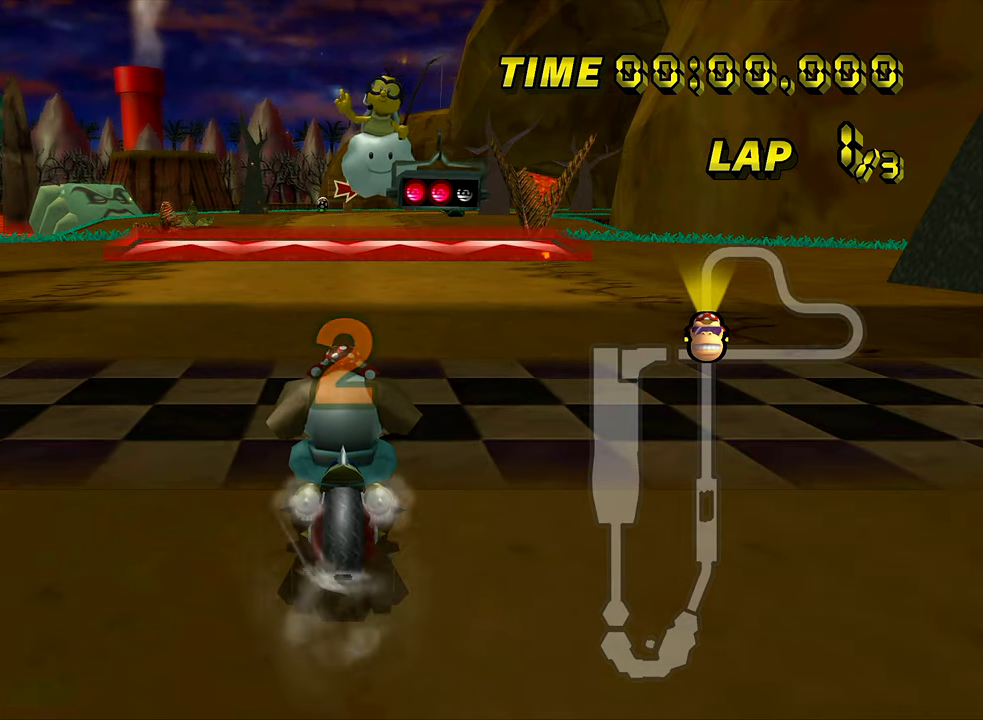
{"buttons": ["A"], "left_stick": "center", "events": []}
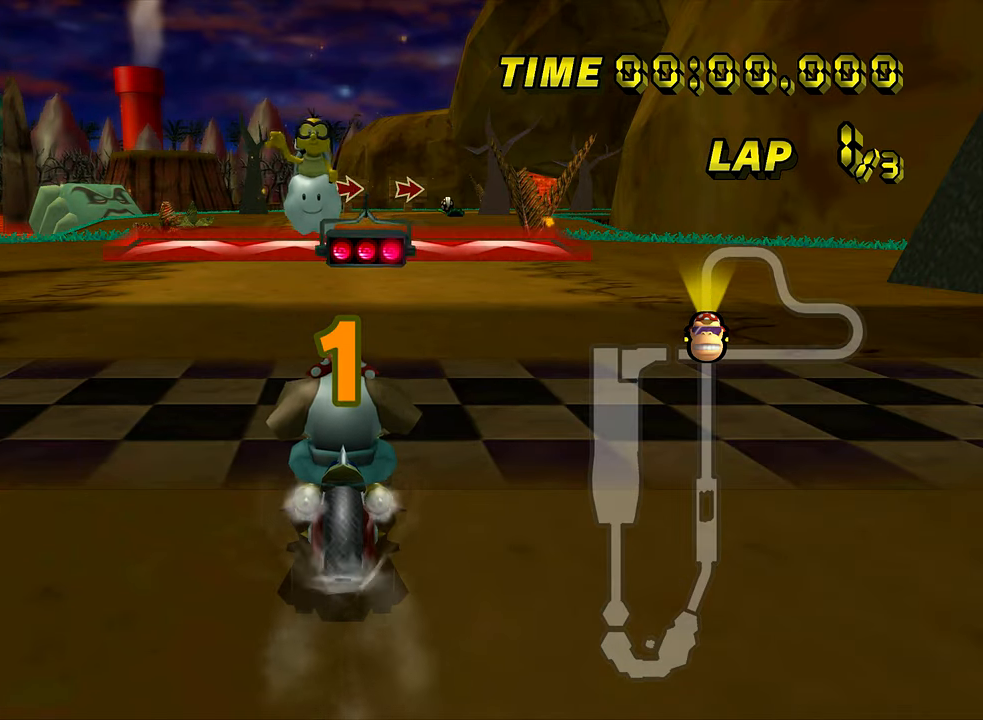
{"buttons": ["A"], "left_stick": "center", "events": []}
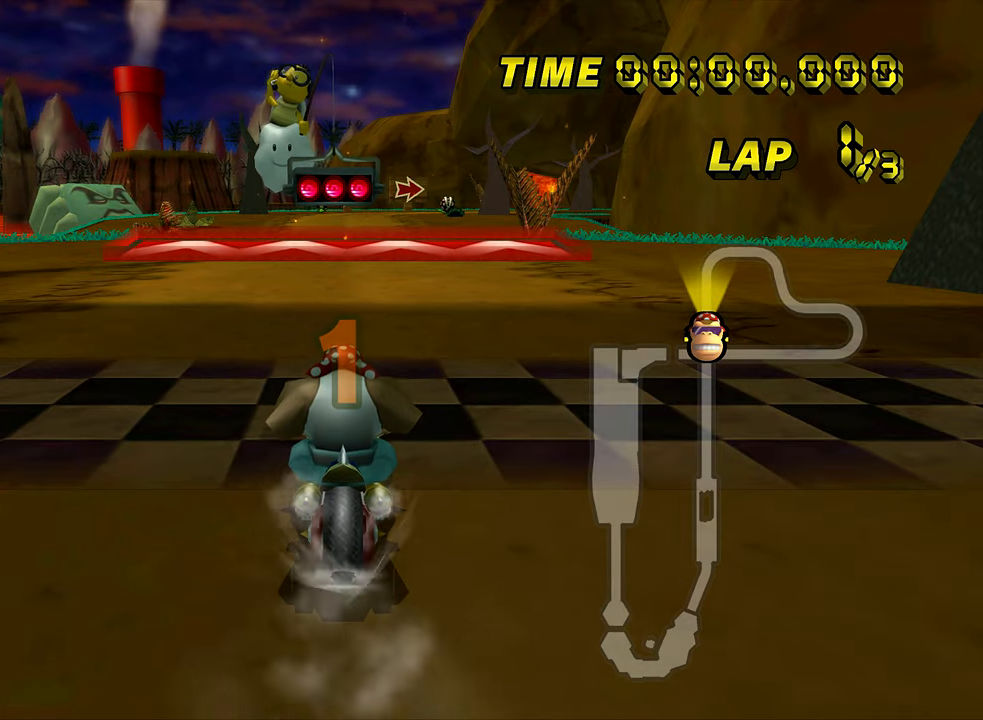
{"buttons": ["A"], "left_stick": "center", "events": []}
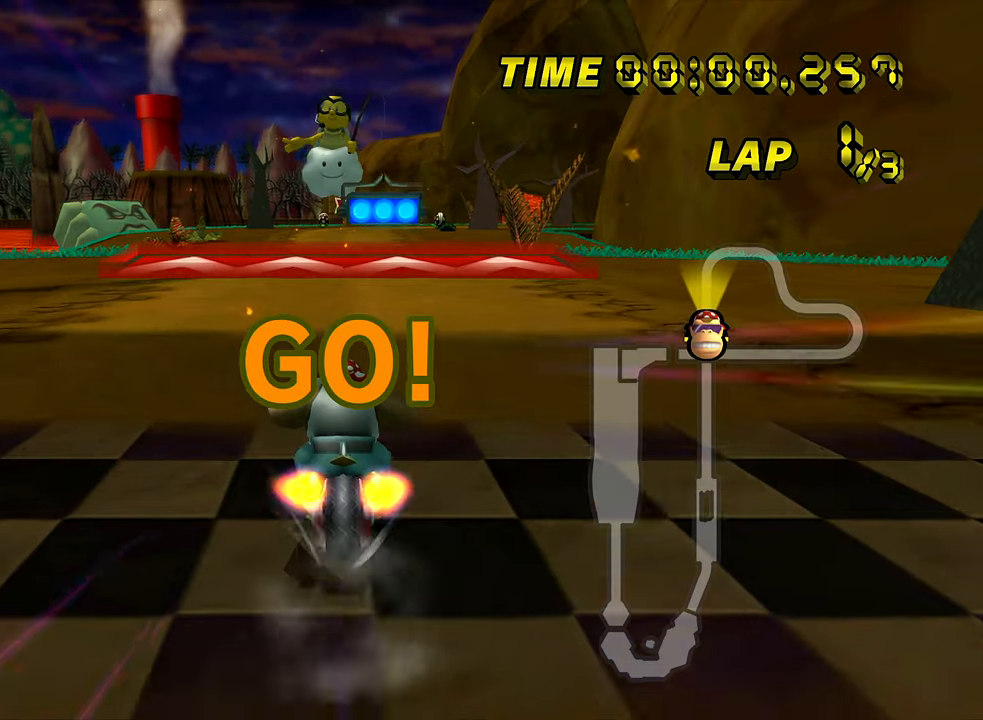
{"buttons": ["A"], "left_stick": "right", "events": [[50, "DPAD_UP", "down"], [66, "DPAD_UP", "up"], [250, "left_stick", "right"]]}
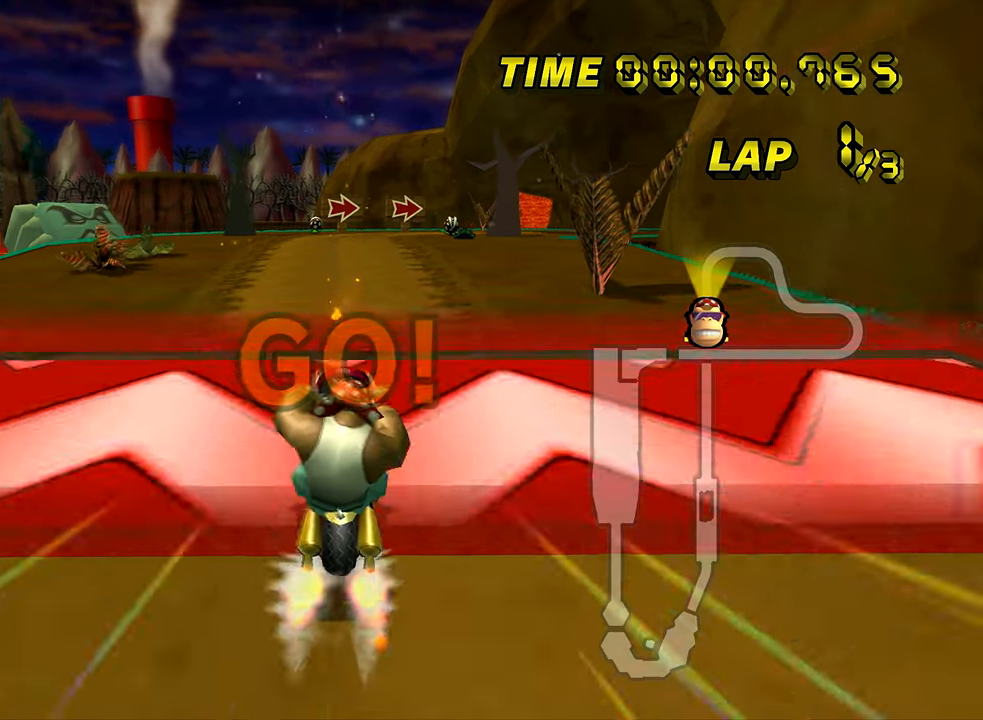
{"buttons": ["A"], "left_stick": "up-right", "events": [[267, "DPAD_UP", "down"], [284, "DPAD_UP", "up"], [417, "left_stick", "up-right"]]}
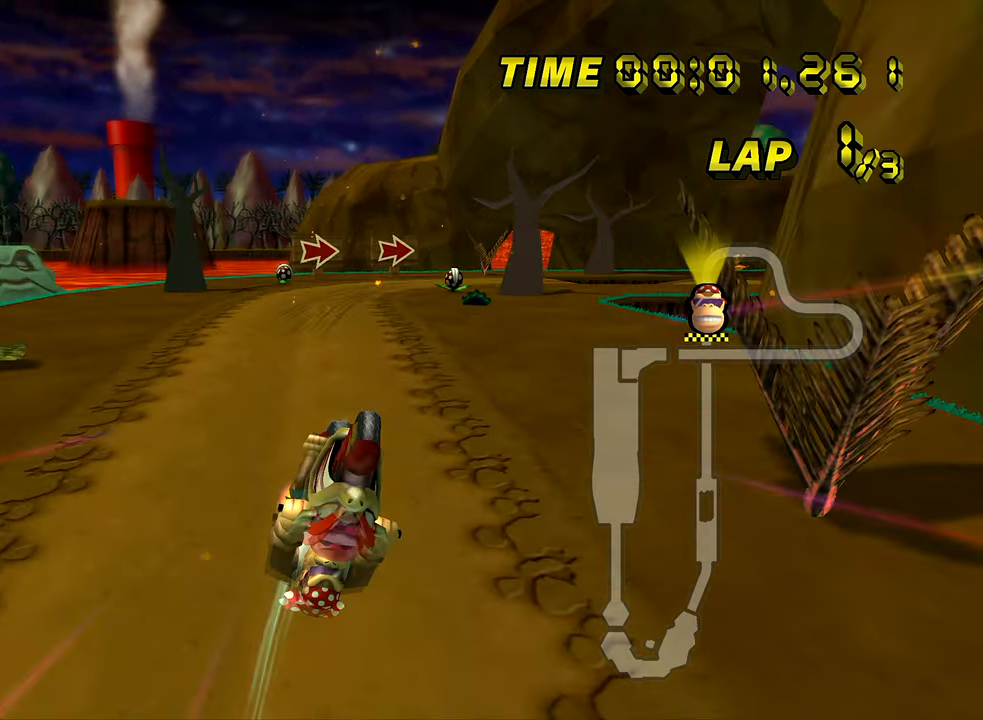
{"buttons": ["A", "R1"], "left_stick": "up-right", "events": [[384, "R1", "down"]]}
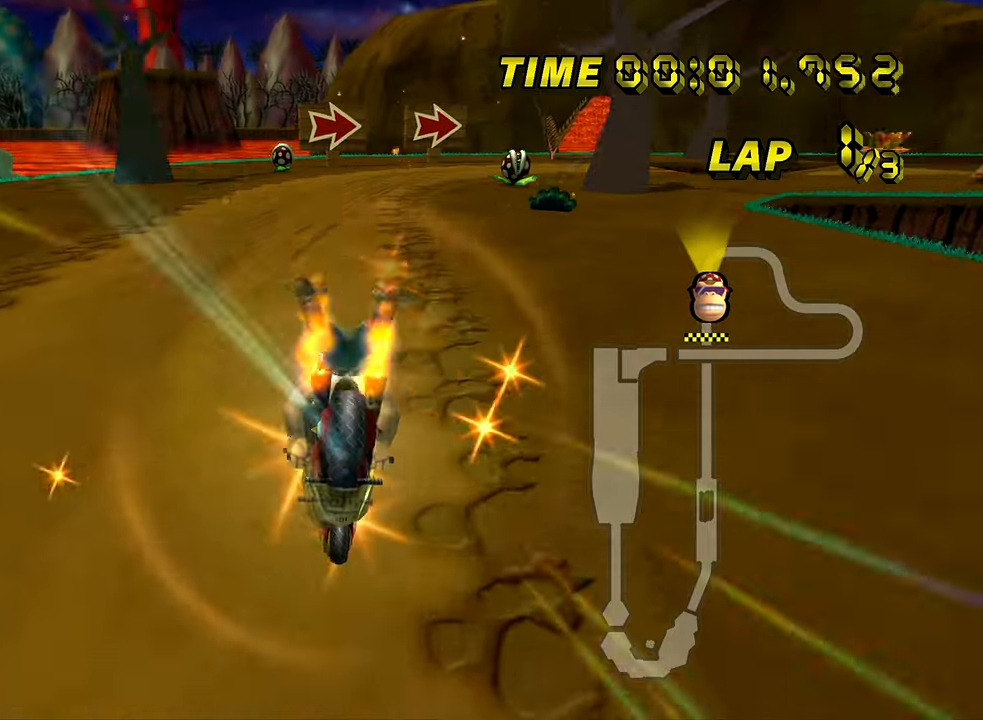
{"buttons": ["A", "R1"], "left_stick": "up-left", "events": [[234, "left_stick", "up-left"]]}
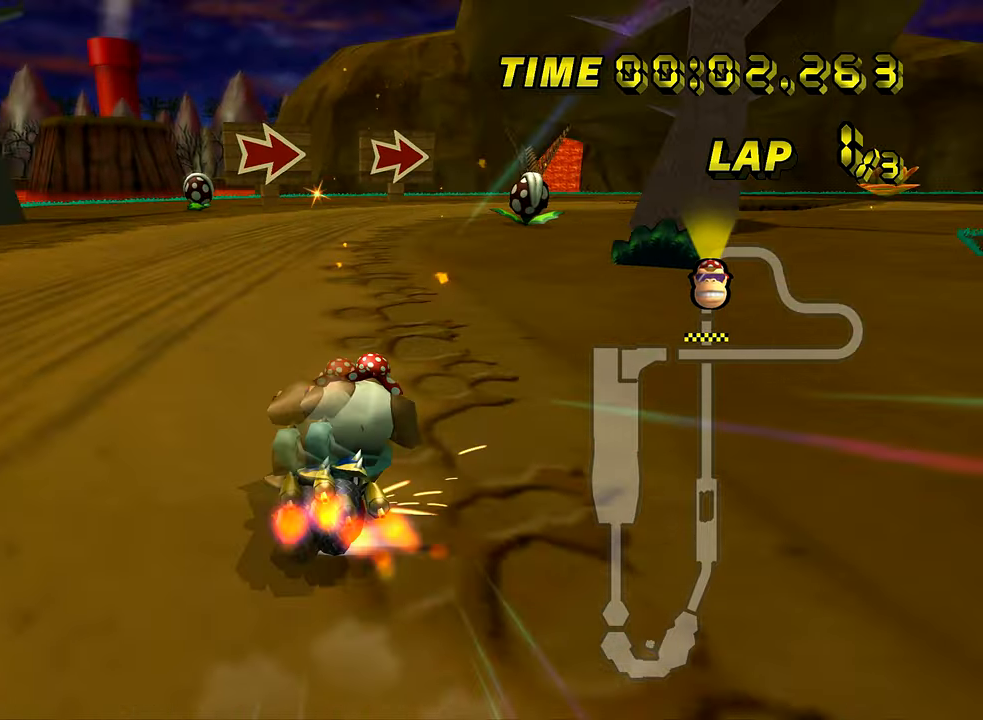
{"buttons": ["A", "R1"], "left_stick": "right", "events": [[83, "left_stick", "center"], [133, "left_stick", "right"]]}
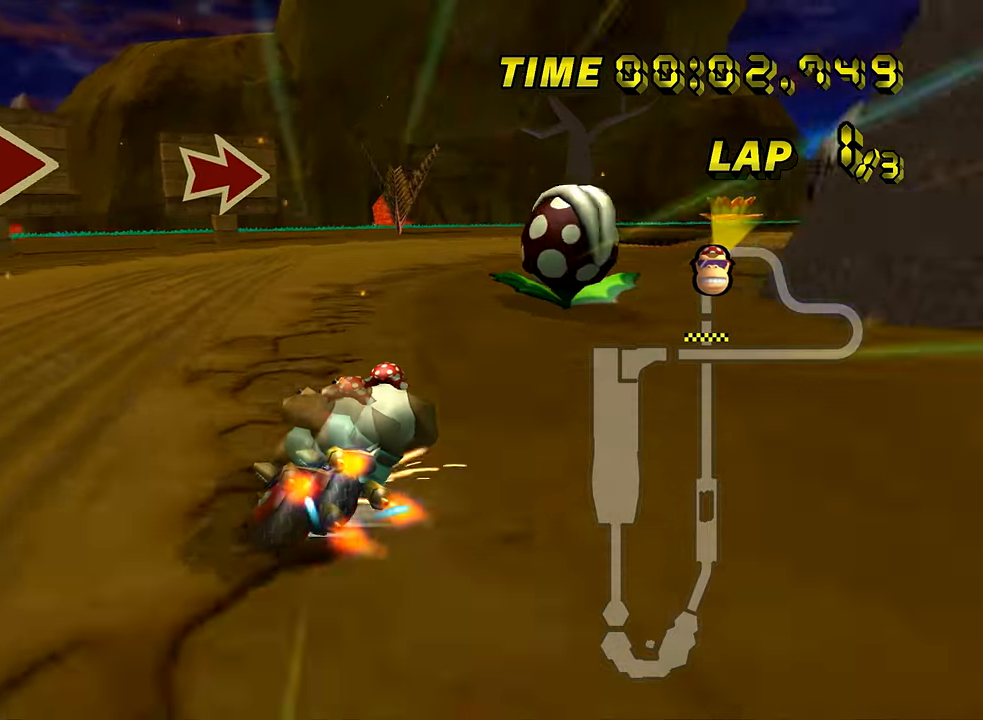
{"buttons": ["A", "R1"], "left_stick": "right", "events": []}
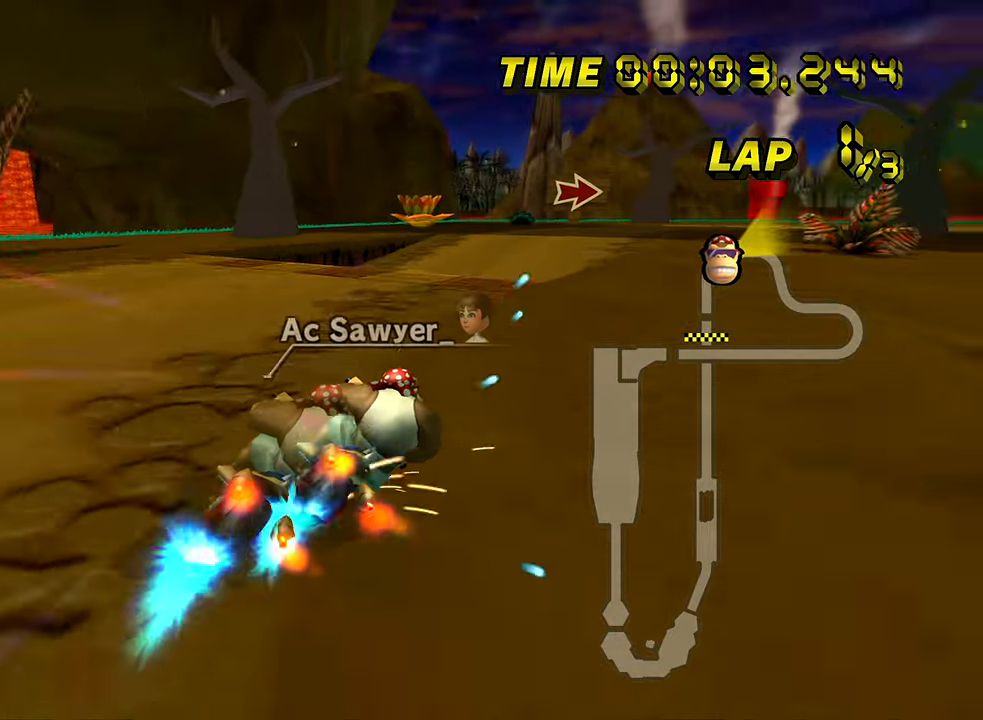
{"buttons": ["A"], "left_stick": "down-right", "events": [[67, "R1", "up"], [84, "DPAD_UP", "down"], [100, "DPAD_UP", "up"], [150, "left_stick", "down-right"]]}
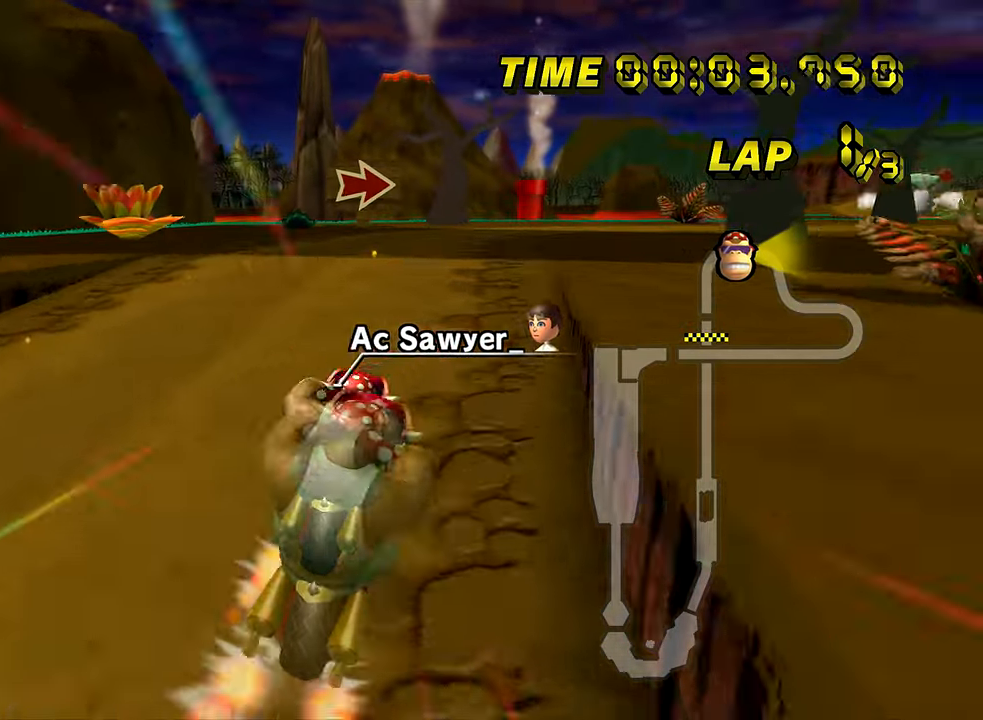
{"buttons": ["A", "R1"], "left_stick": "down-right", "events": [[16, "DPAD_UP", "down"], [33, "DPAD_UP", "up"], [66, "R1", "down"]]}
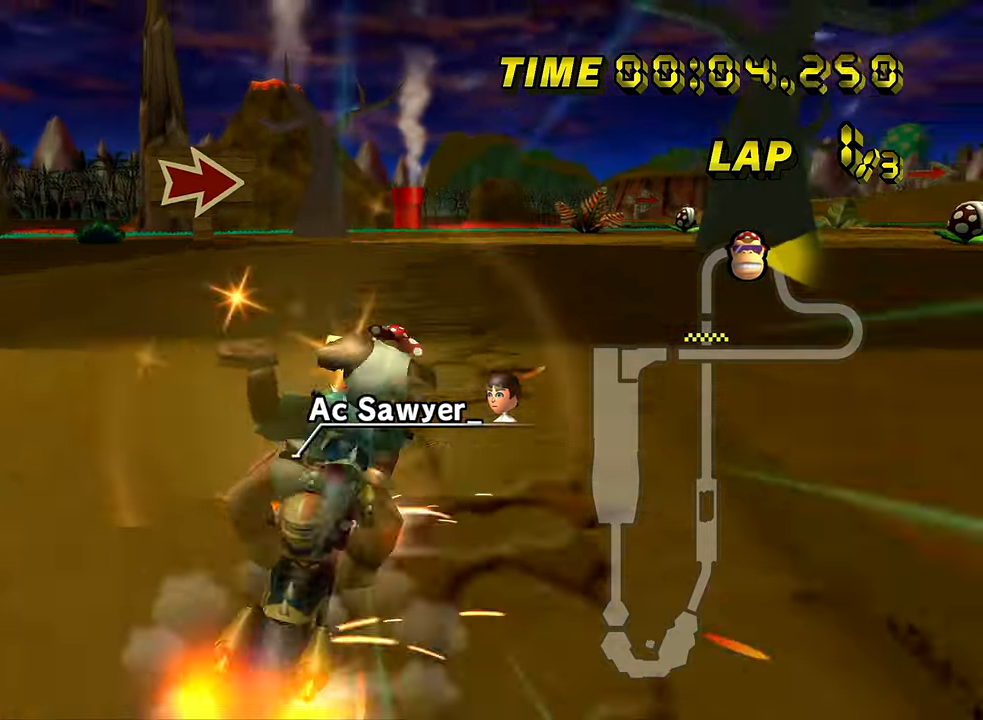
{"buttons": ["A", "R1"], "left_stick": "up-right", "events": [[134, "left_stick", "left"], [250, "left_stick", "center"], [300, "left_stick", "right"], [401, "left_stick", "up-right"]]}
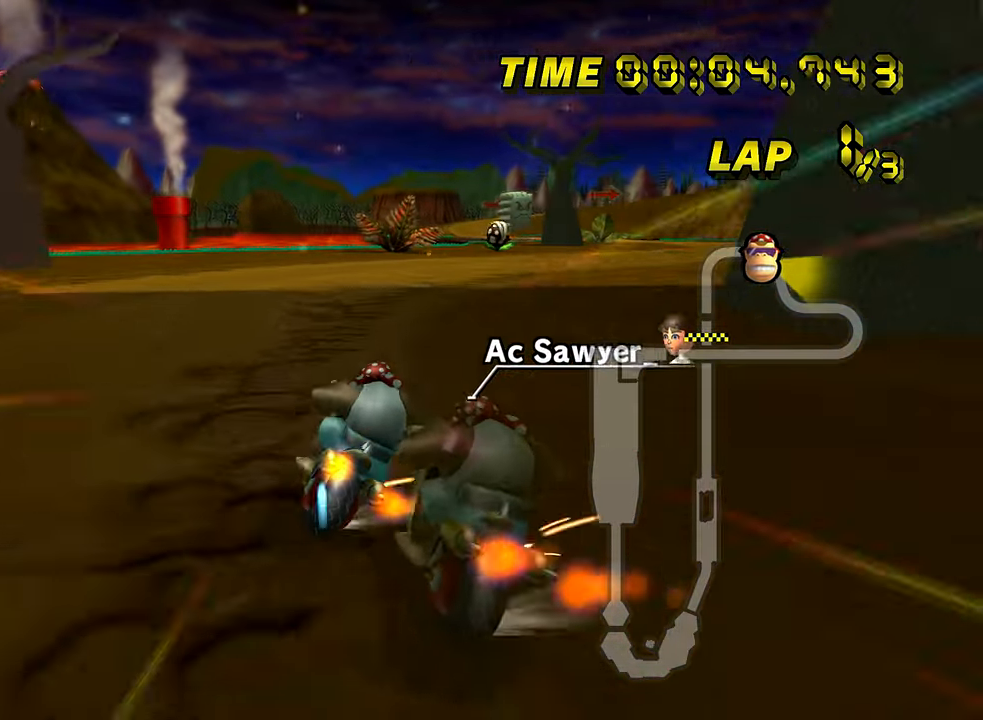
{"buttons": ["A"], "left_stick": "left", "events": [[450, "R1", "up"], [450, "left_stick", "up-left"], [500, "left_stick", "left"]]}
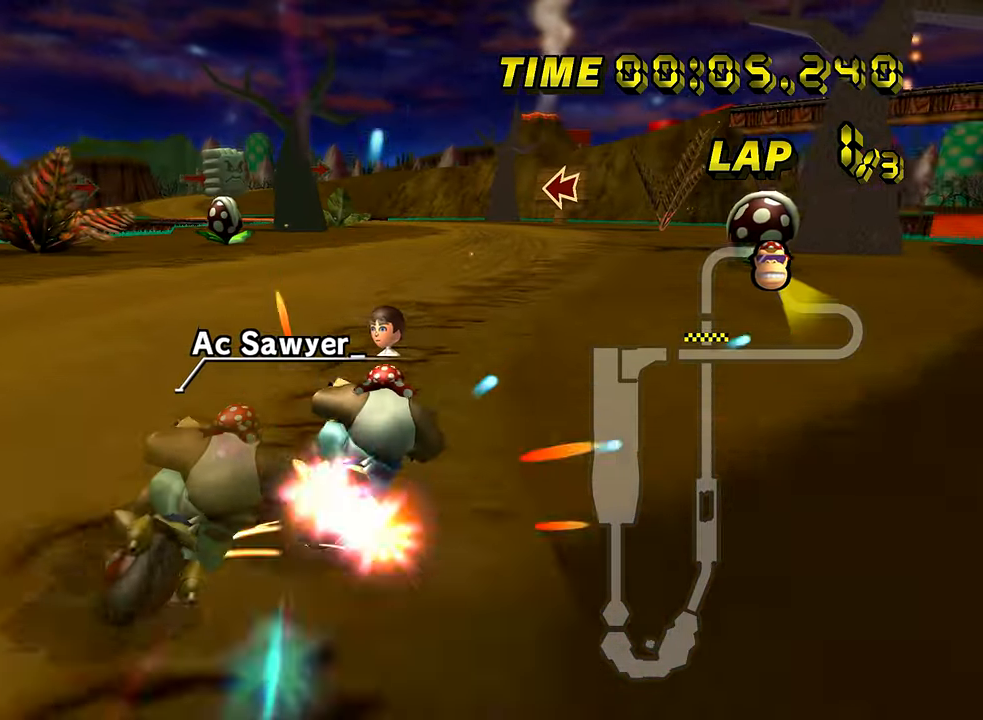
{"buttons": ["A"], "left_stick": "center", "events": [[50, "DPAD_UP", "down"], [67, "DPAD_UP", "up"], [234, "left_stick", "center"]]}
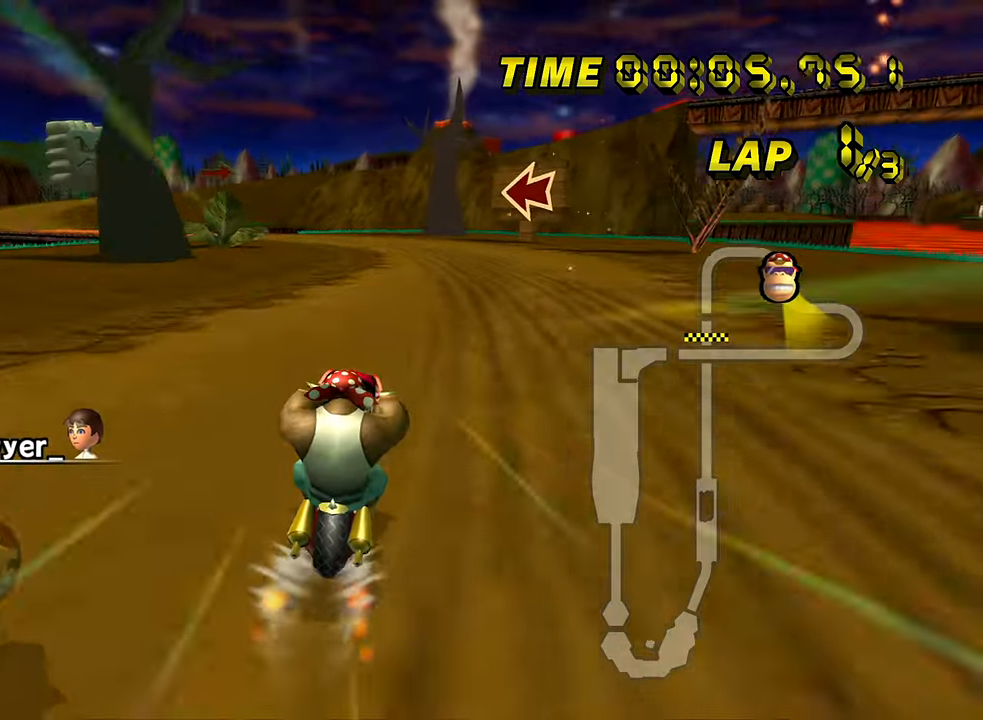
{"buttons": ["A", "R1"], "left_stick": "left", "events": [[183, "R1", "down"], [400, "left_stick", "left"]]}
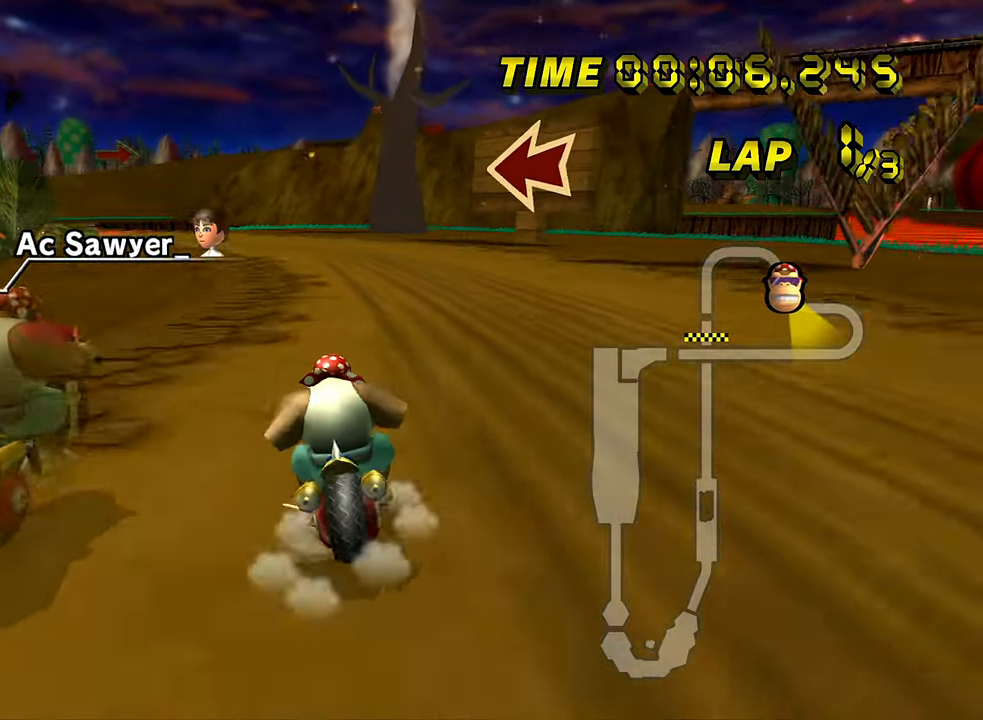
{"buttons": ["A", "R1"], "left_stick": "right", "events": [[200, "left_stick", "center"], [250, "left_stick", "right"]]}
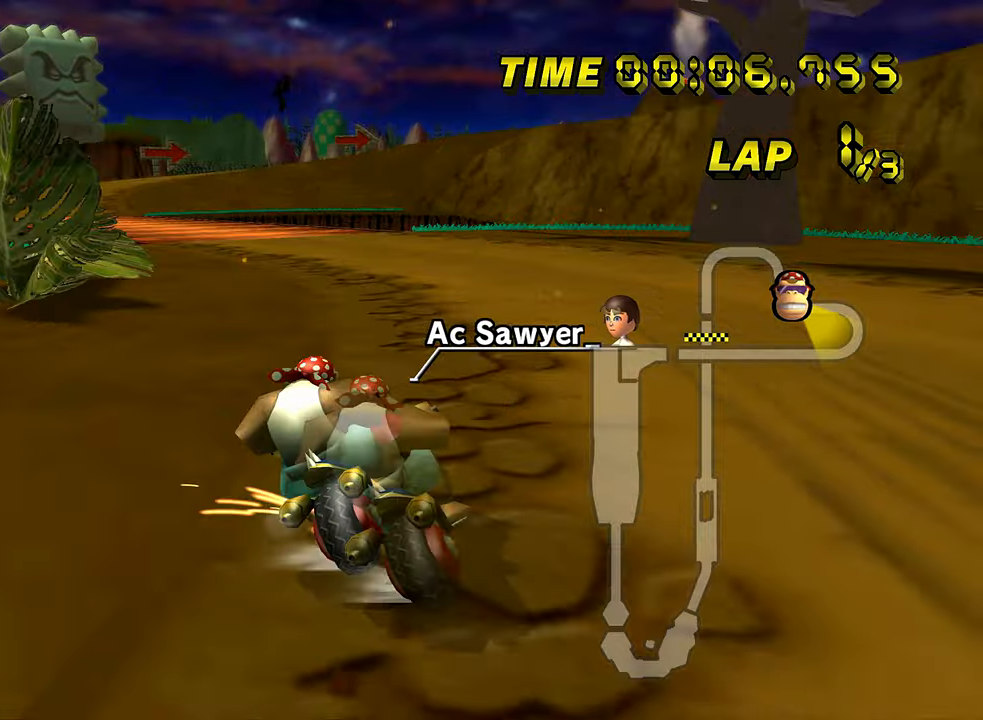
{"buttons": ["A", "R1"], "left_stick": "up-left", "events": [[67, "left_stick", "up-left"]]}
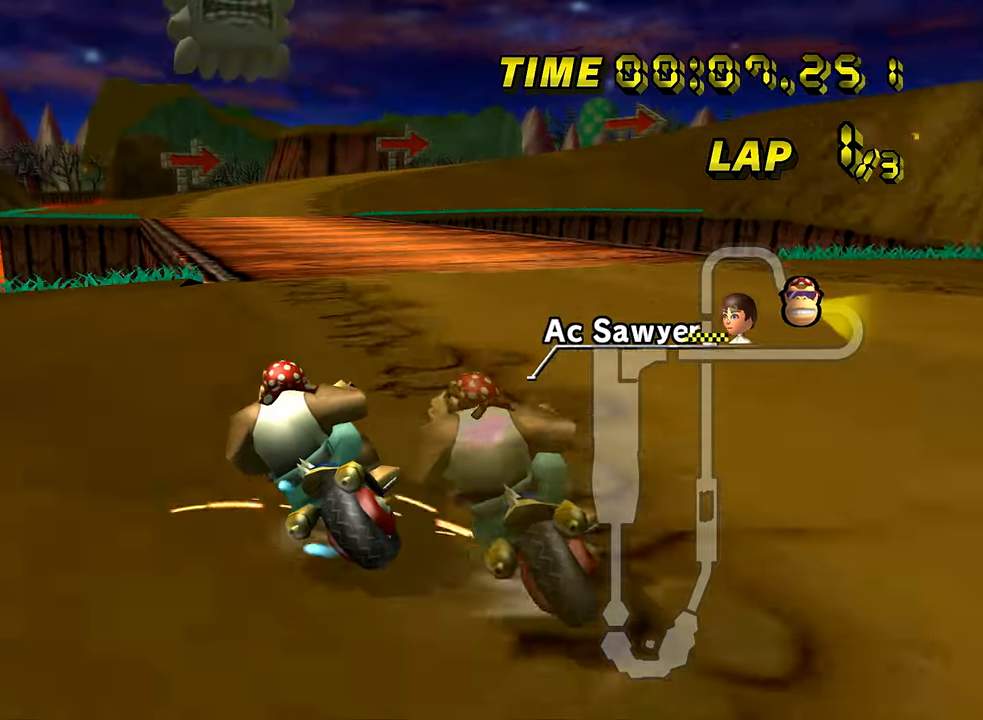
{"buttons": ["A"], "left_stick": "right", "events": [[134, "R1", "up"], [134, "left_stick", "right"], [451, "DPAD_UP", "down"], [468, "DPAD_UP", "up"]]}
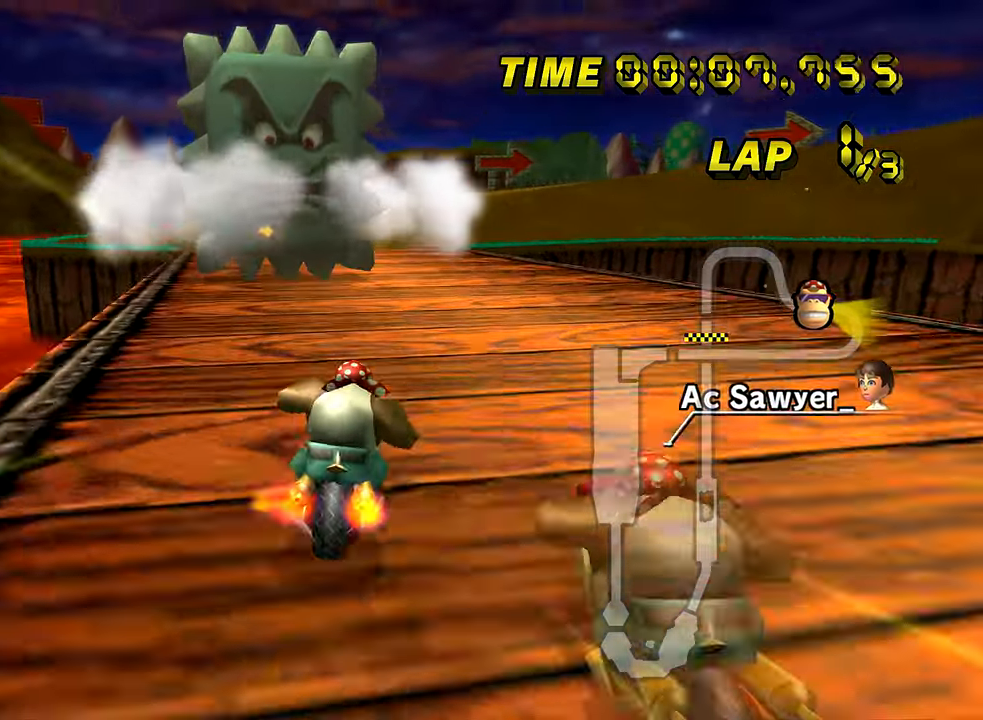
{"buttons": ["A", "R1"], "left_stick": "right", "events": [[17, "left_stick", "center"], [417, "left_stick", "right"], [467, "R1", "down"]]}
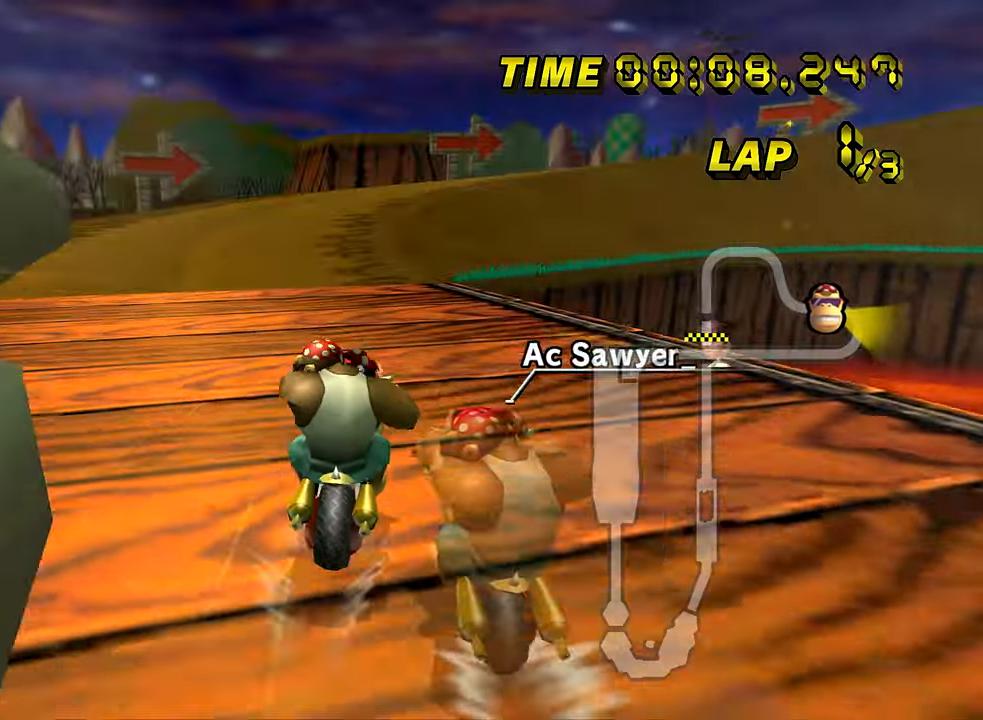
{"buttons": ["A", "R1"], "left_stick": "right", "events": [[50, "left_stick", "left"], [284, "left_stick", "center"], [351, "left_stick", "right"]]}
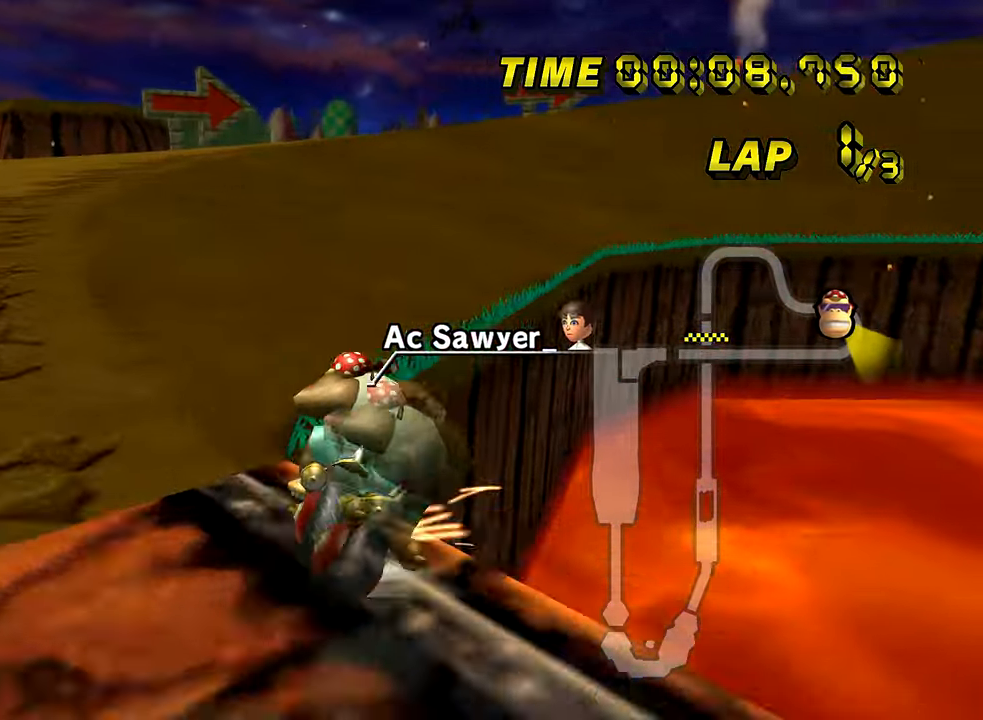
{"buttons": ["A", "R1"], "left_stick": "right", "events": [[67, "L1", "down"], [217, "L1", "up"]]}
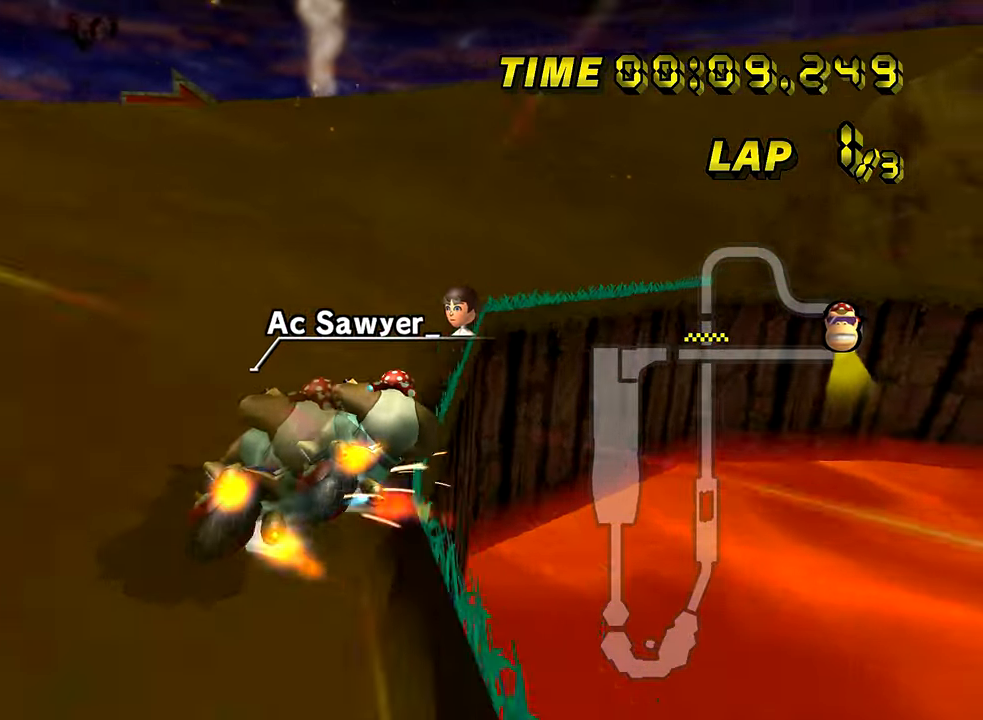
{"buttons": ["A", "R1"], "left_stick": "left", "events": [[267, "left_stick", "center"], [334, "left_stick", "left"]]}
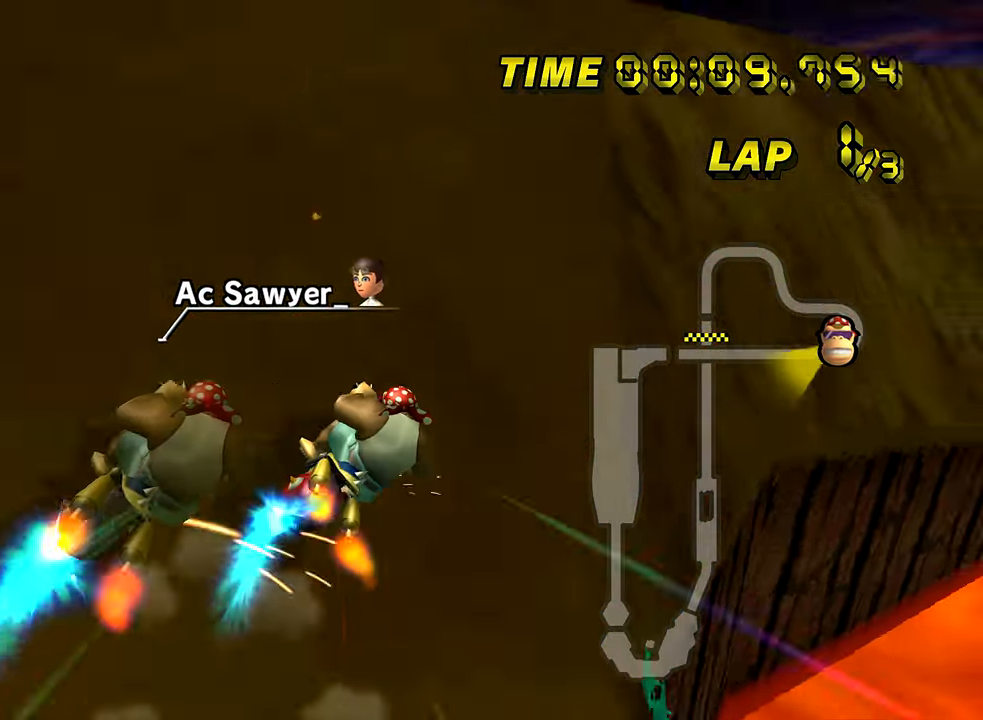
{"buttons": ["A", "R1"], "left_stick": "center", "events": [[500, "left_stick", "center"]]}
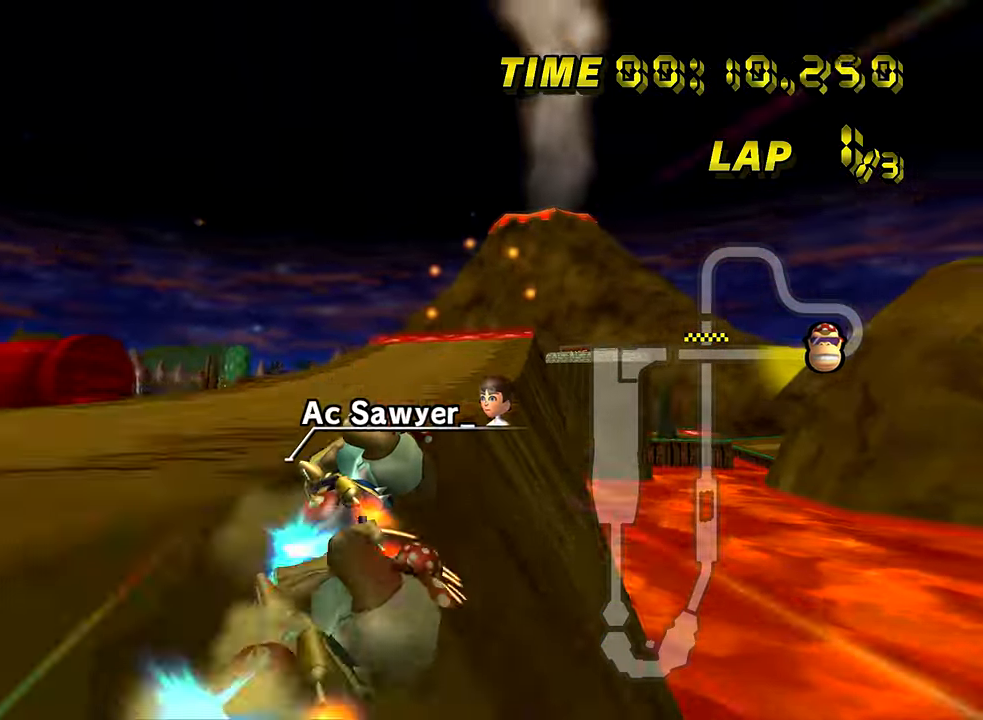
{"buttons": ["A"], "left_stick": "left", "events": [[50, "left_stick", "right"], [484, "left_stick", "left"], [501, "R1", "up"]]}
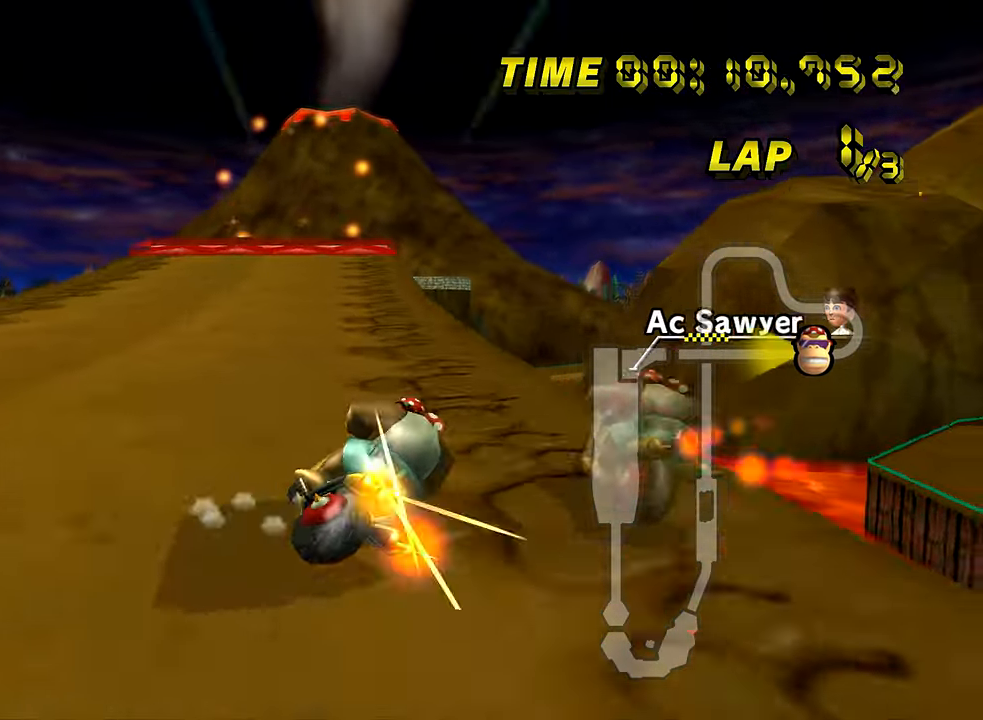
{"buttons": ["A"], "left_stick": "left", "events": [[117, "DPAD_UP", "down"], [133, "DPAD_UP", "up"]]}
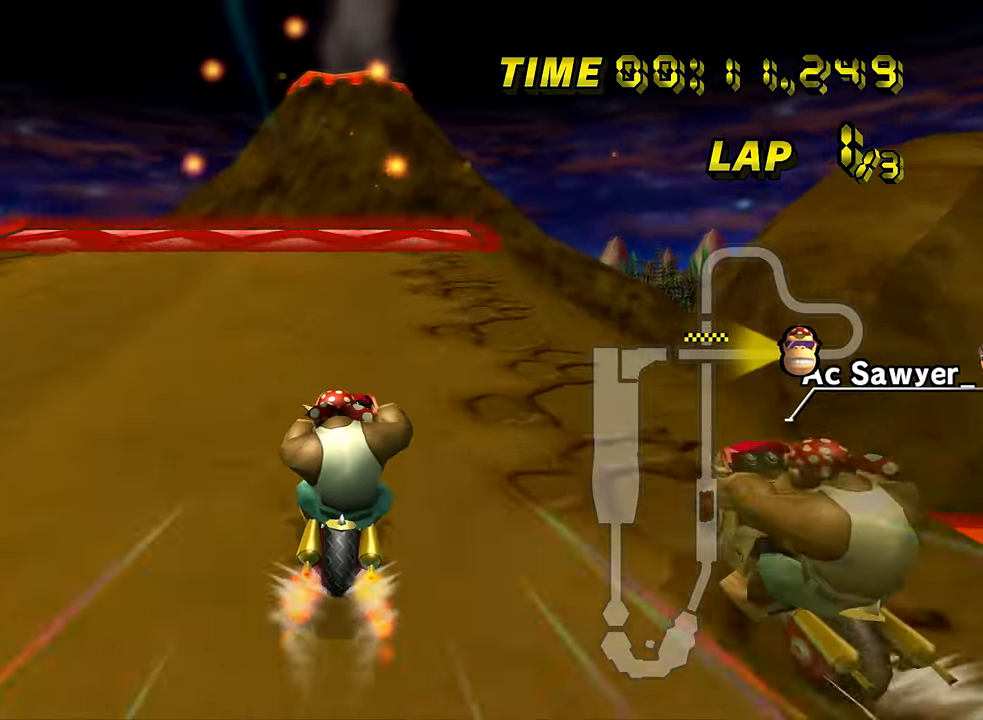
{"buttons": ["A", "R1"], "left_stick": "left", "events": [[50, "left_stick", "center"], [401, "left_stick", "left"], [484, "R1", "down"]]}